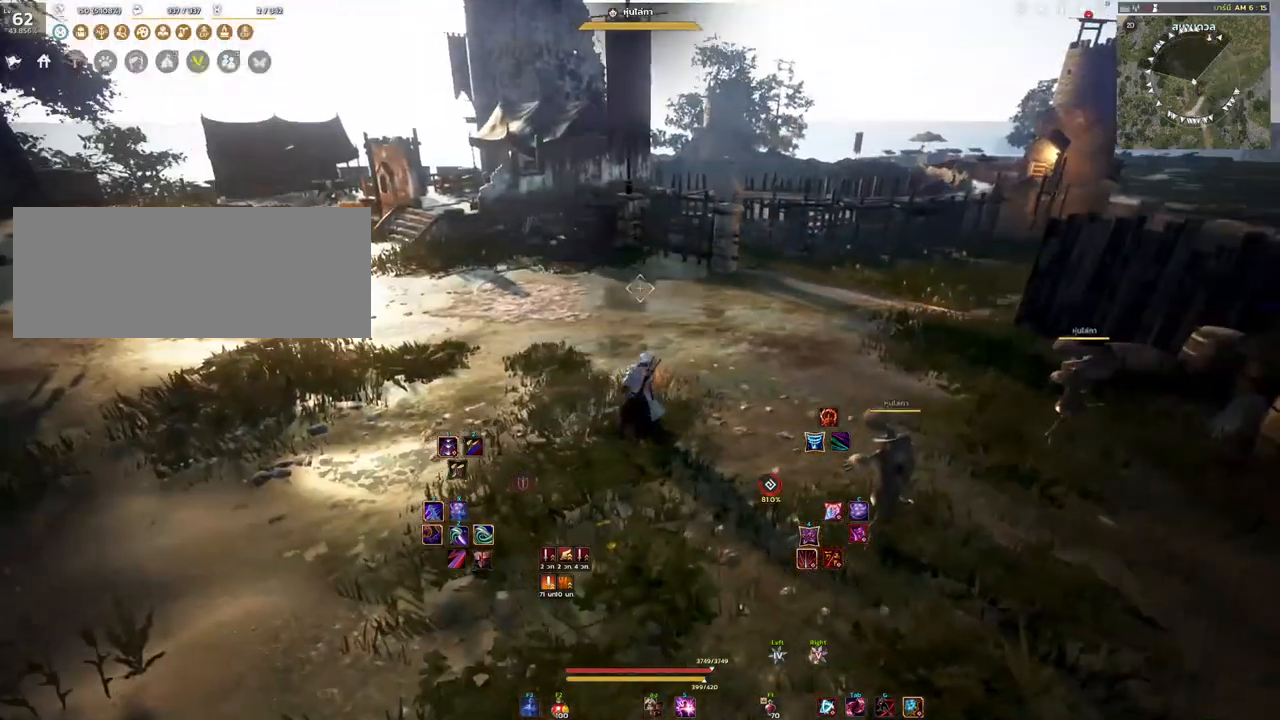
Gameplay with keyboard and mouse; each line is a JSON object with the keys and mouse buttons held at the frame after it. "events" lists presses ("down") and releases ("up") of "a", "d", "e", "f4", "q", "s", "shift", "space", "w", "mouse_left" and "mouse_right" between this image and that frame as [ms after this image, input, new state], when the widget could be followed in between. "mouse_left", "mouse_right" = the "left", "right" buttons of the "mouse" list. No other keys are recorded. Mouse movement is not recorded. Not read: other_keys.
{"keys": ["a"], "mouse": [], "events": [[67, "s", "up"], [133, "s", "down"], [217, "s", "up"]]}
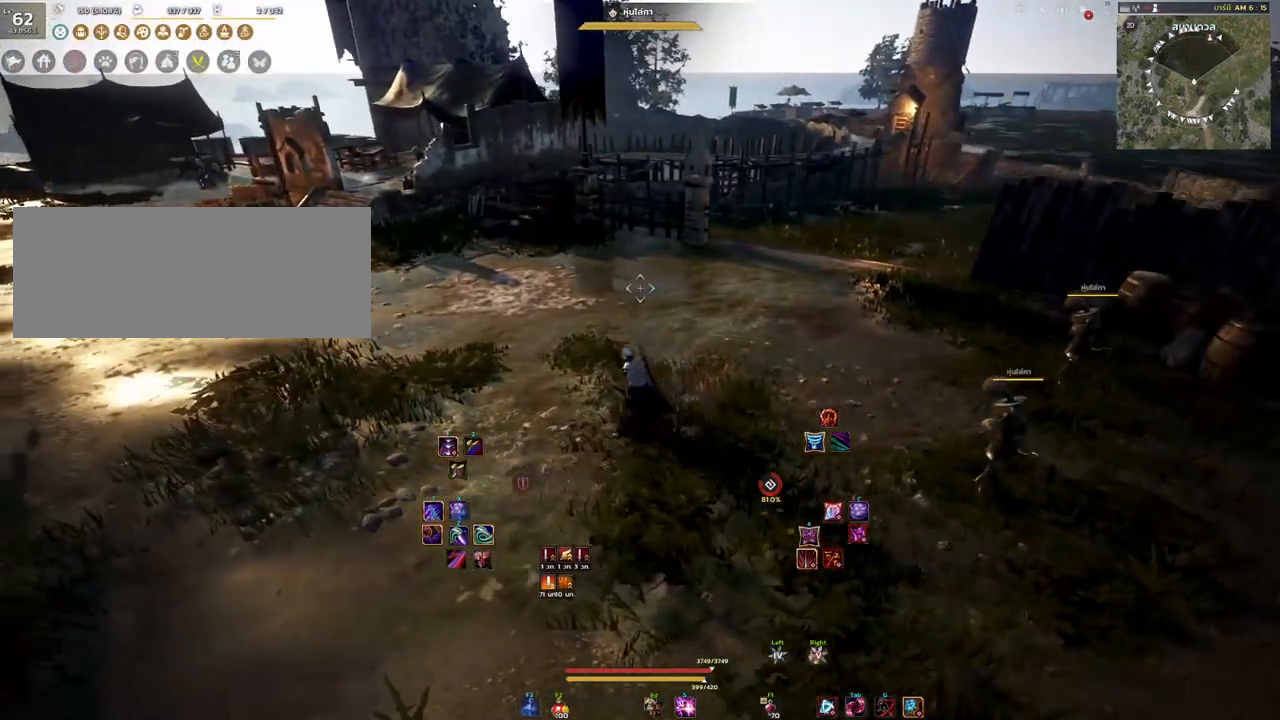
{"keys": [], "mouse": [], "events": [[50, "w", "down"], [367, "w", "up"], [417, "a", "up"]]}
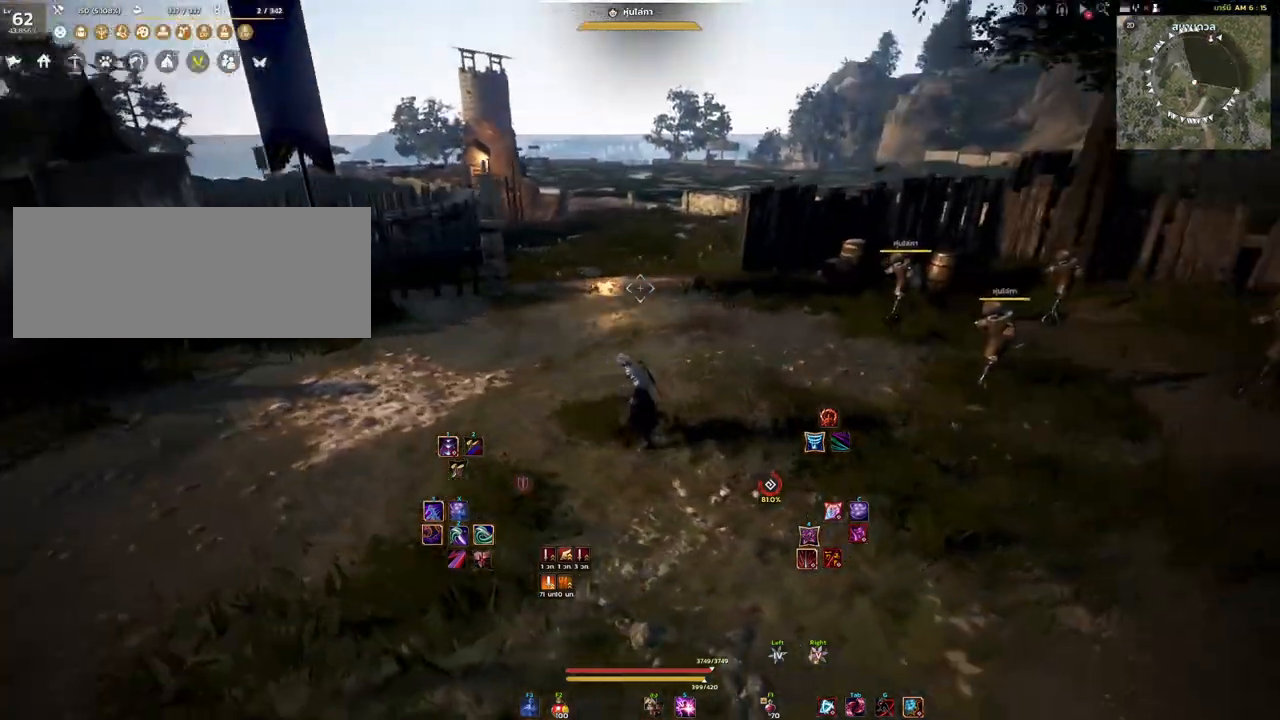
{"keys": ["space"], "mouse": [], "events": [[17, "mouse_right", "down"], [183, "mouse_right", "up"], [467, "space", "down"]]}
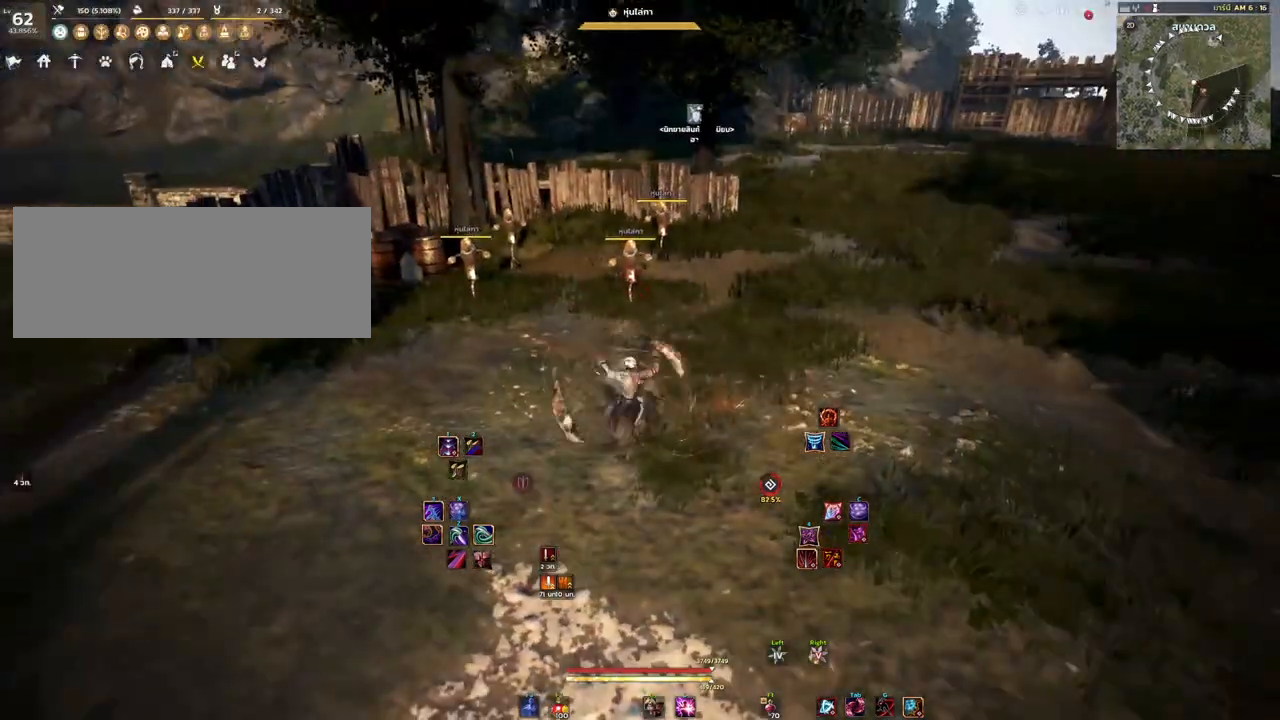
{"keys": [], "mouse": [], "events": [[200, "space", "up"]]}
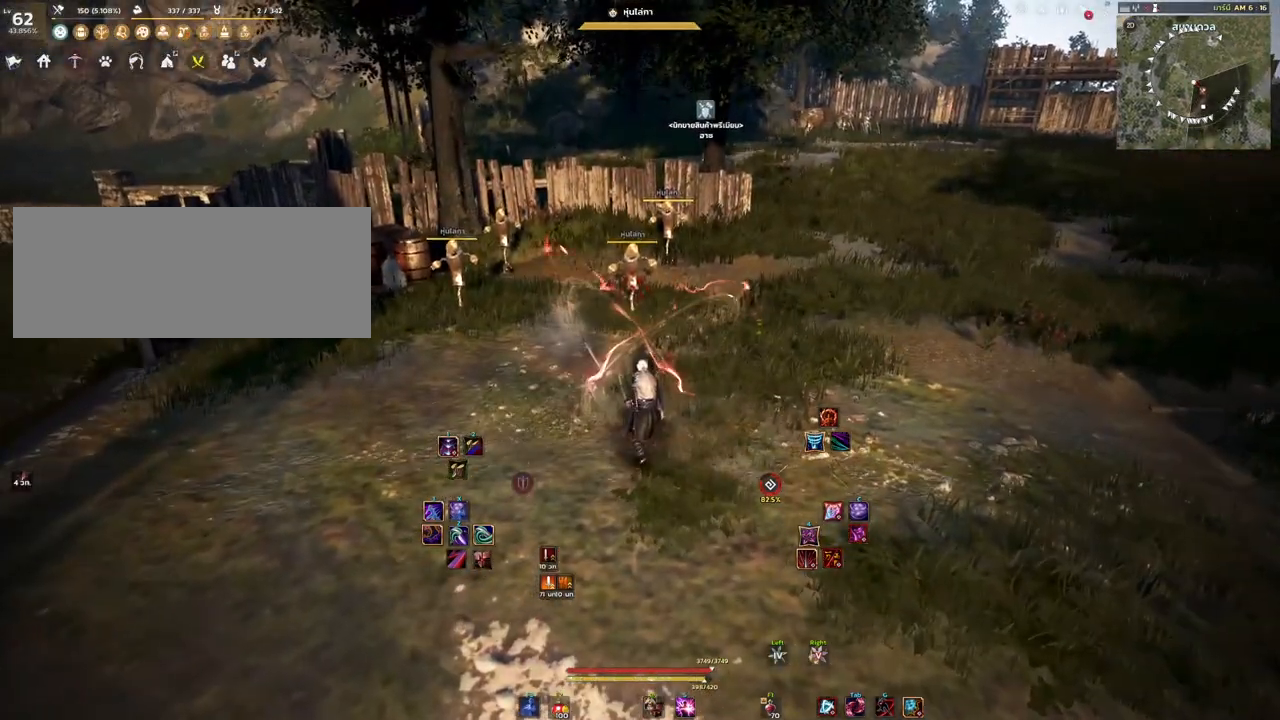
{"keys": [], "mouse": [], "events": []}
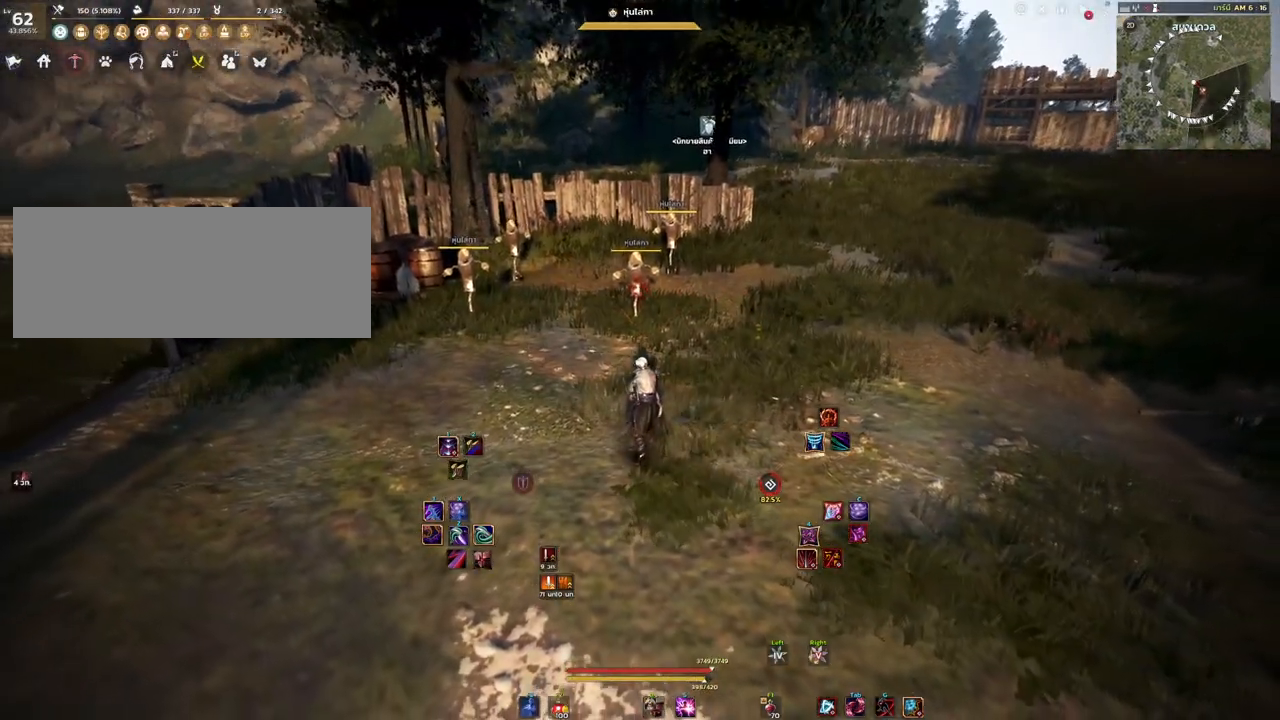
{"keys": ["w"], "mouse": [], "events": [[133, "w", "down"]]}
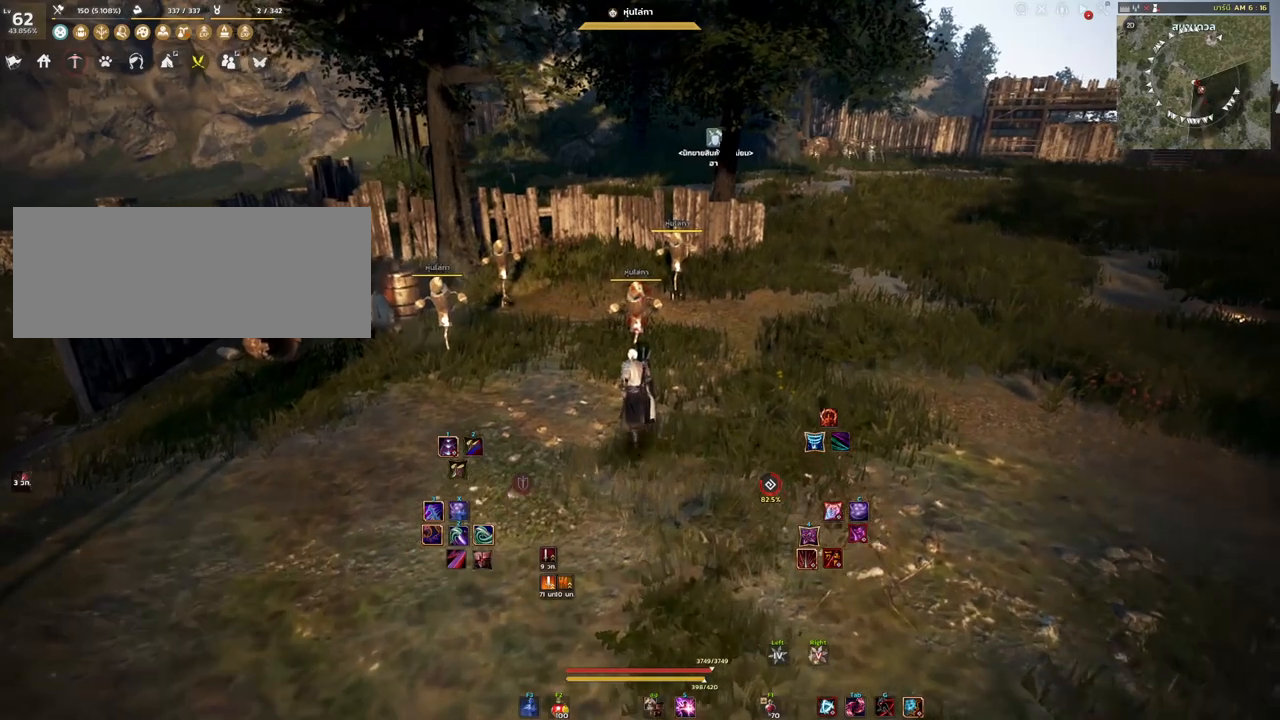
{"keys": [], "mouse": [], "events": [[17, "w", "up"], [100, "mouse_right", "down"], [267, "mouse_right", "up"]]}
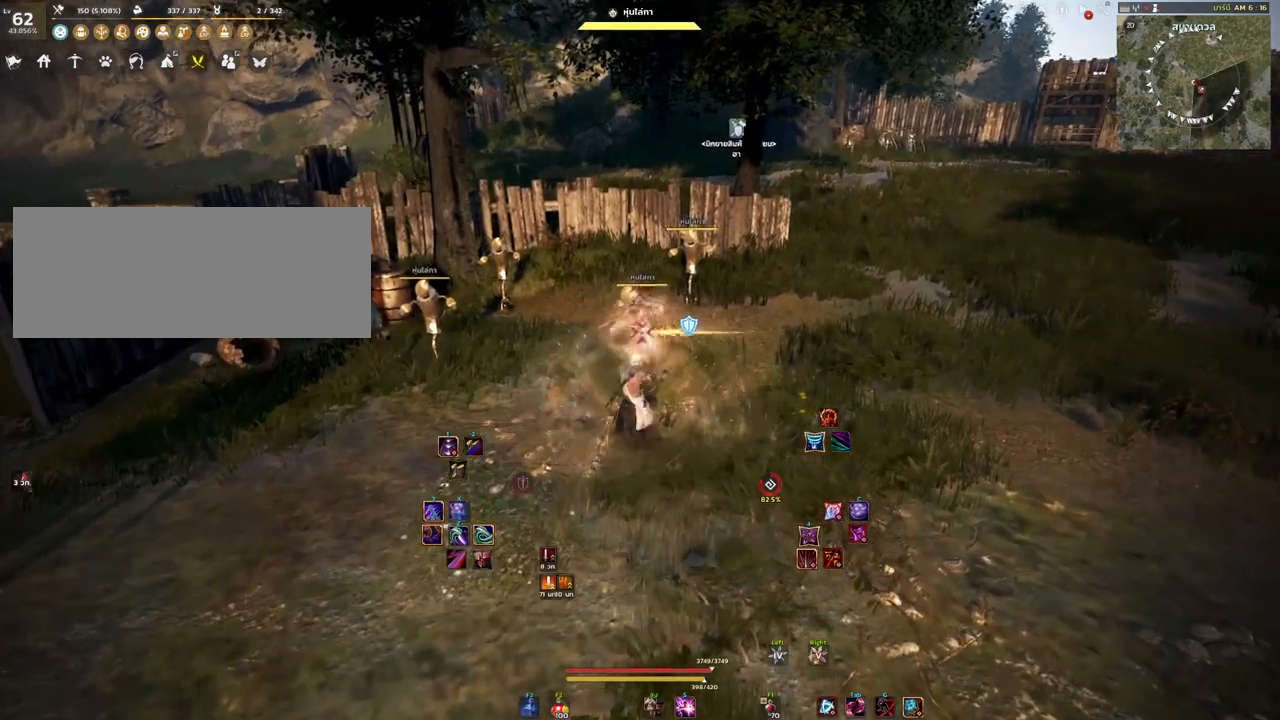
{"keys": [], "mouse": [], "events": [[50, "space", "down"], [183, "space", "up"]]}
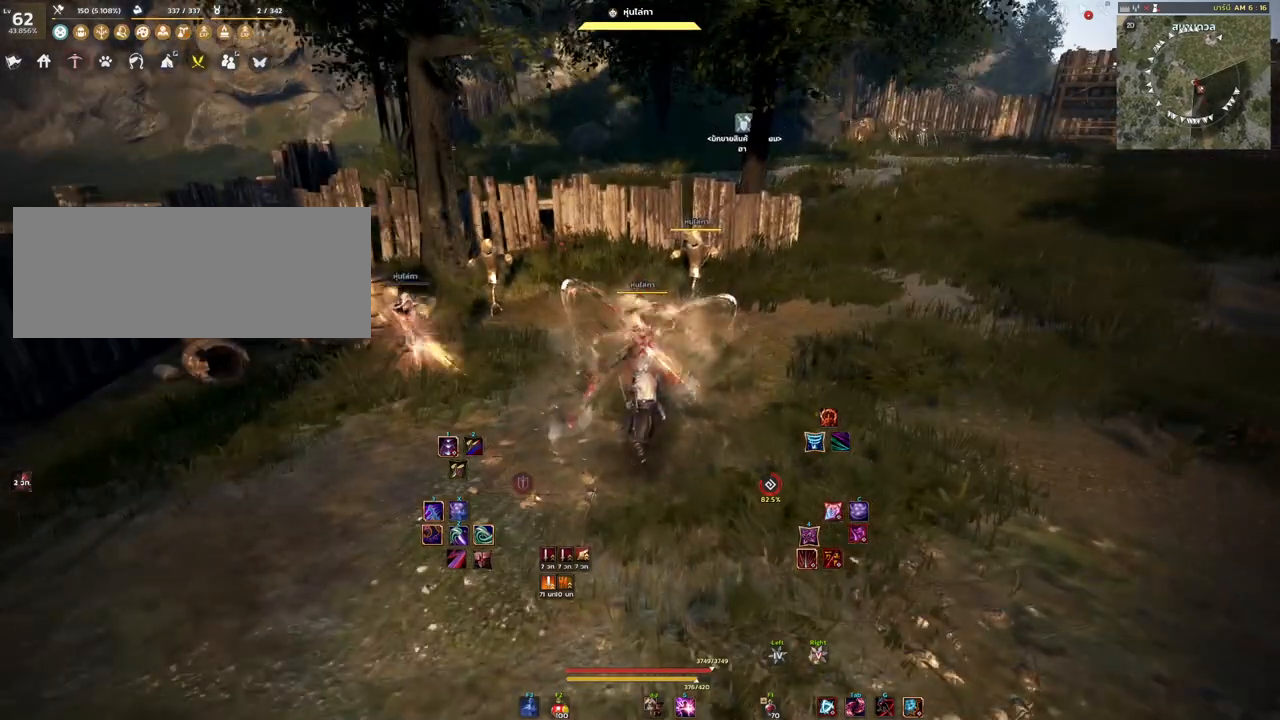
{"keys": ["s"], "mouse": [], "events": [[500, "s", "down"]]}
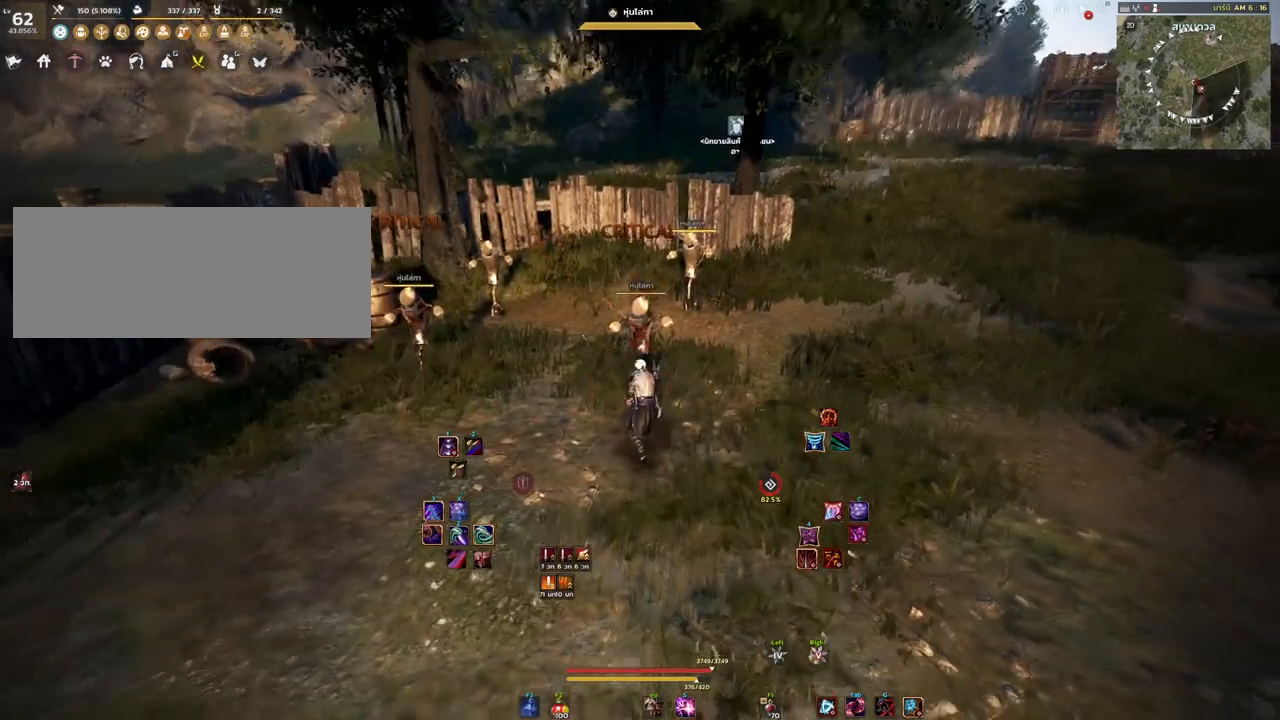
{"keys": ["d"], "mouse": [], "events": [[383, "d", "down"], [500, "s", "up"]]}
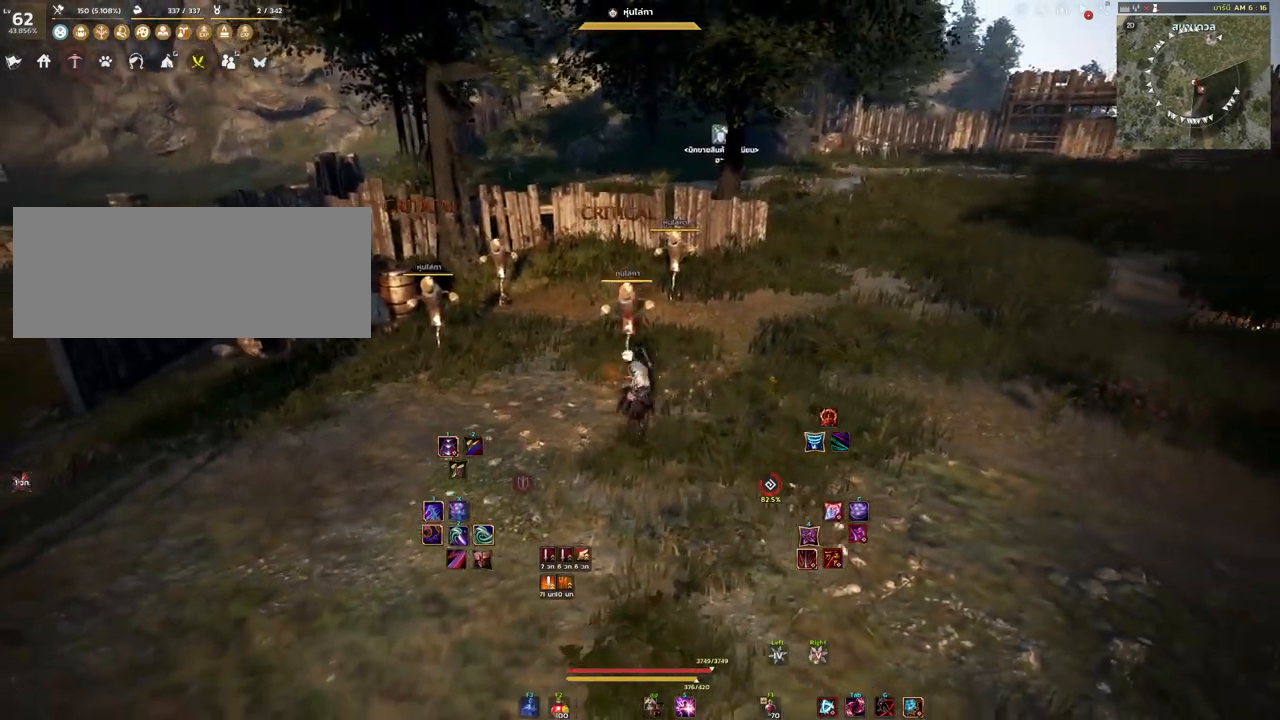
{"keys": [], "mouse": [], "events": [[250, "w", "down"], [317, "d", "up"], [383, "w", "up"]]}
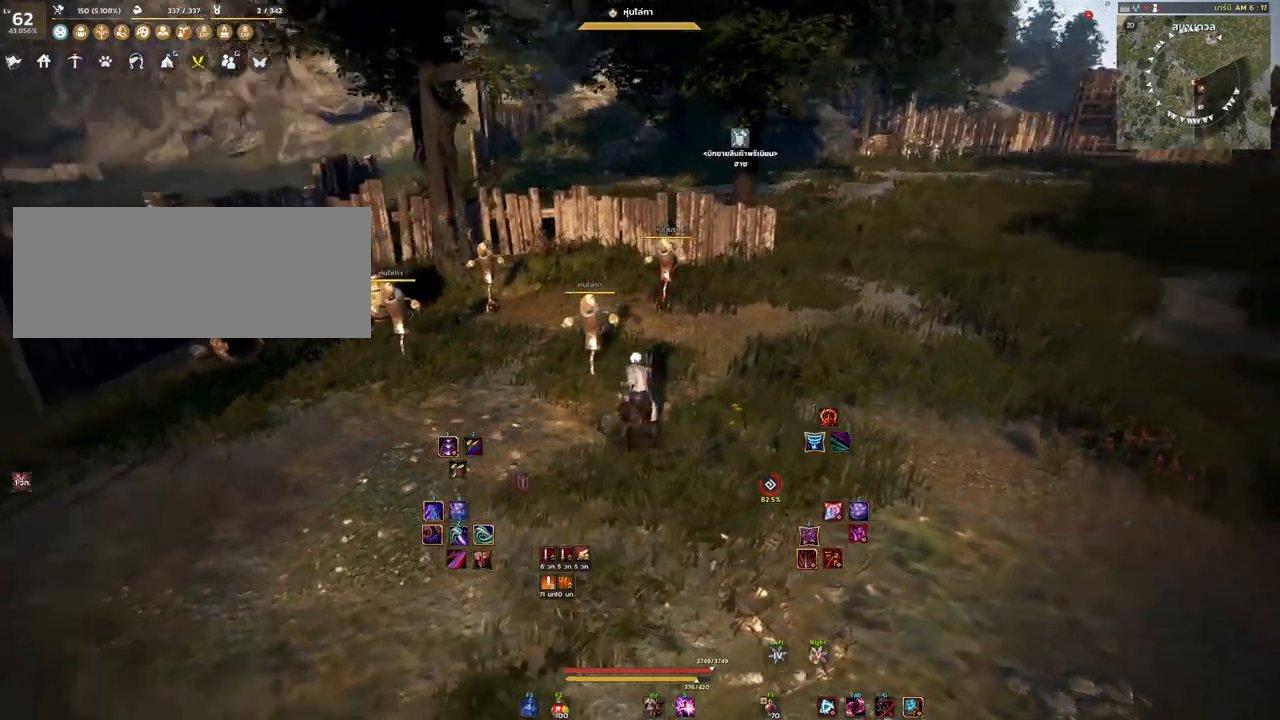
{"keys": [], "mouse": [], "events": [[333, "w", "down"], [450, "w", "up"]]}
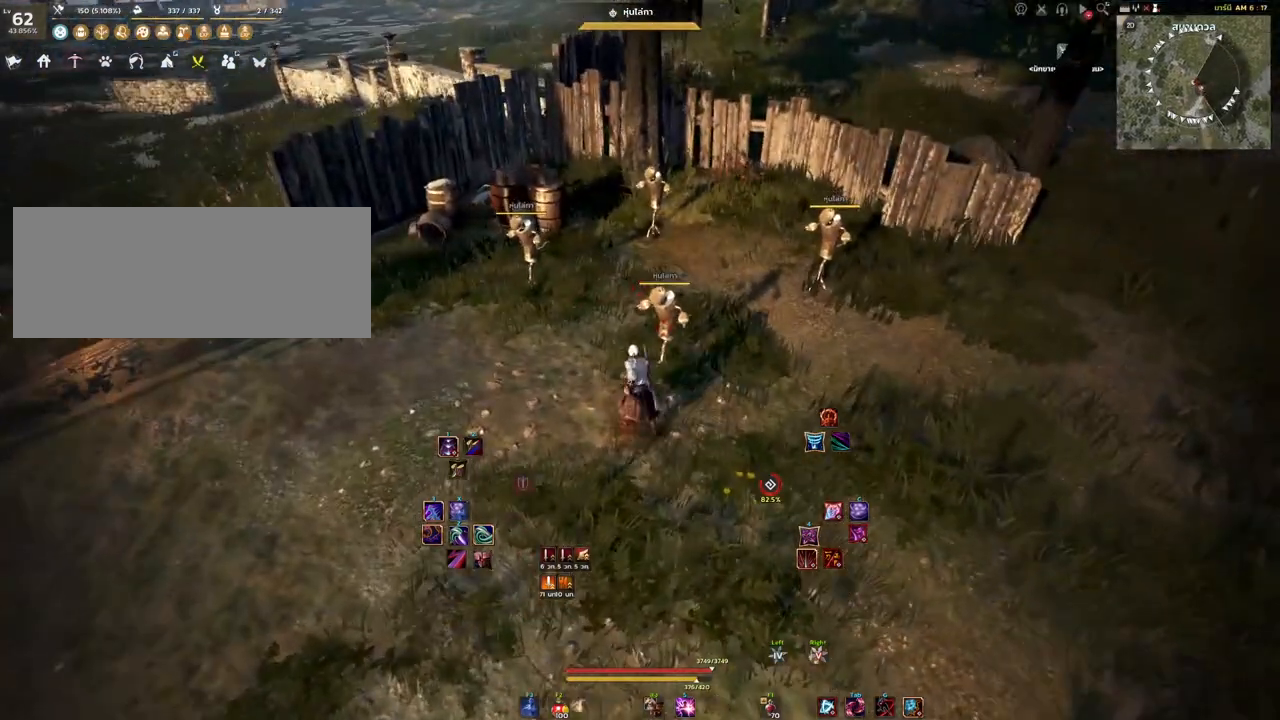
{"keys": [], "mouse": [], "events": []}
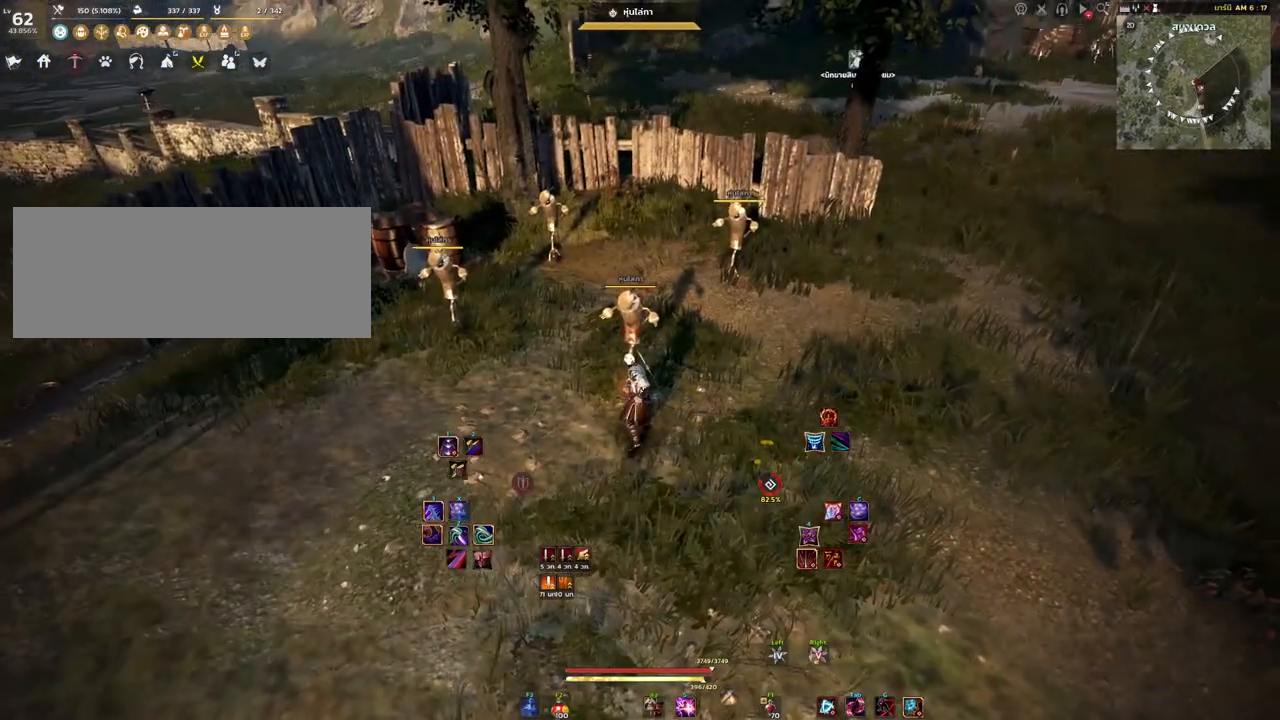
{"keys": [], "mouse": [], "events": []}
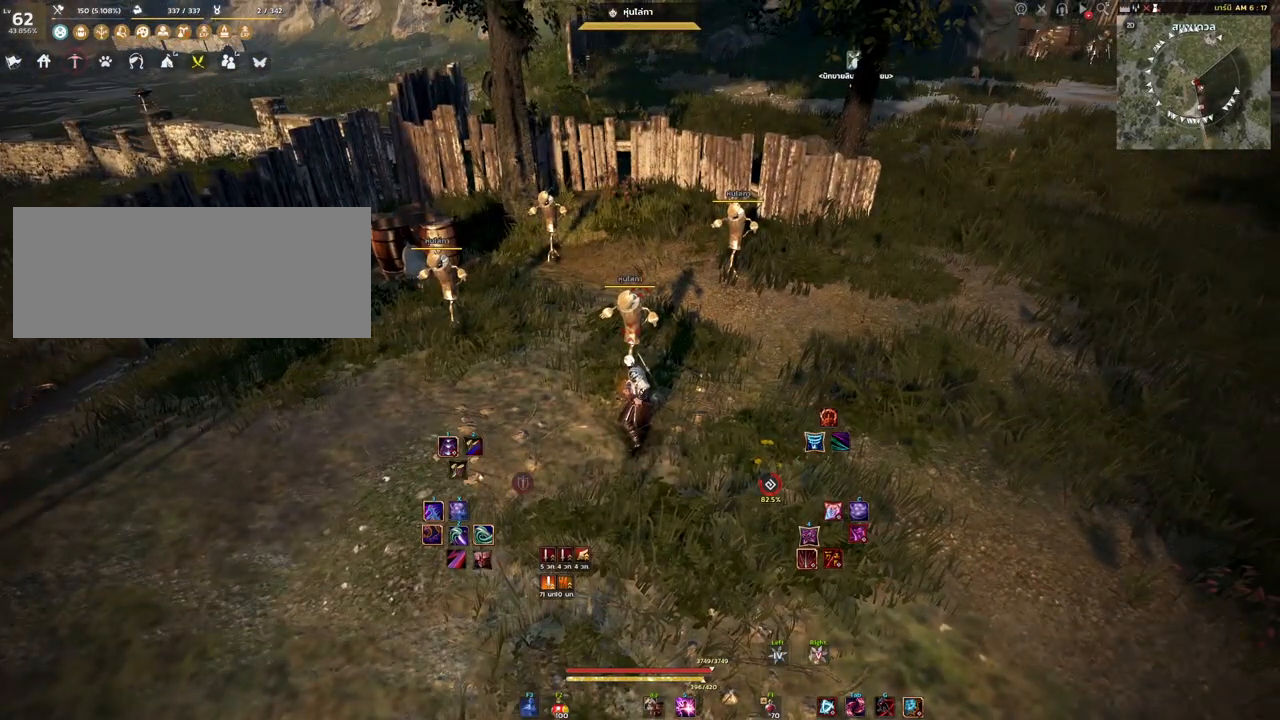
{"keys": [], "mouse": [], "events": []}
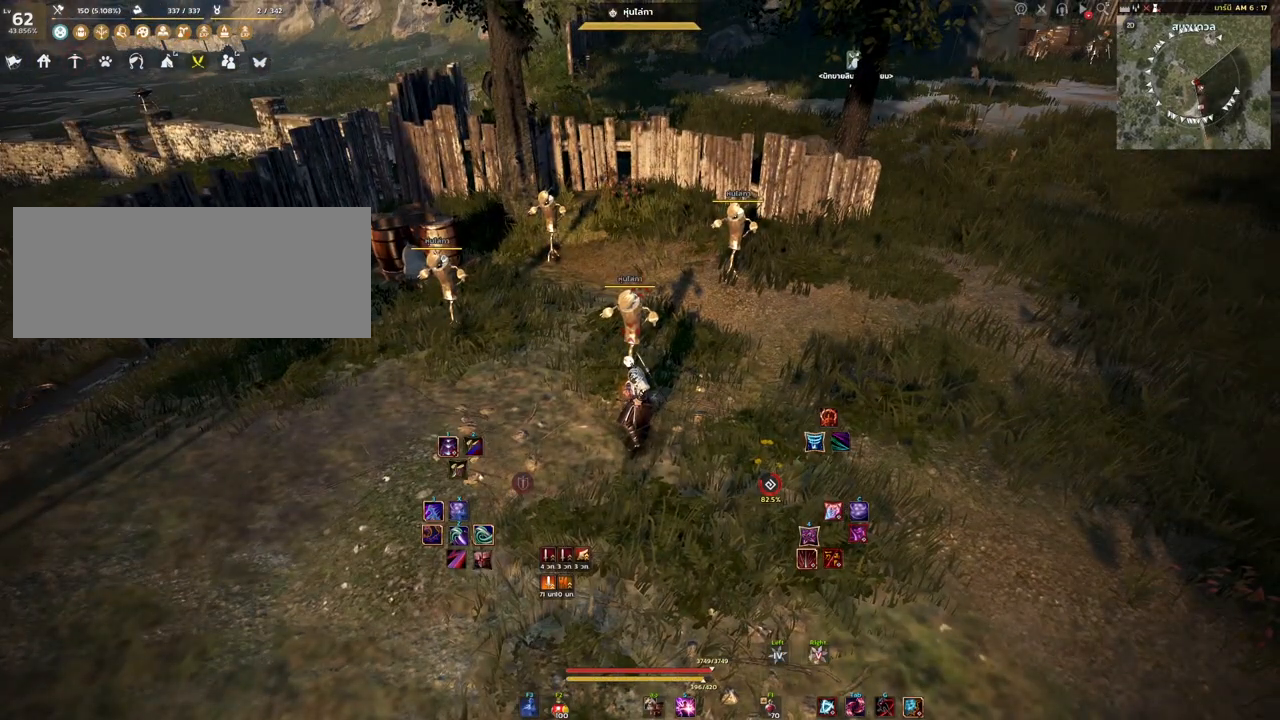
{"keys": [], "mouse": [], "events": [[350, "mouse_right", "down"], [467, "mouse_right", "up"]]}
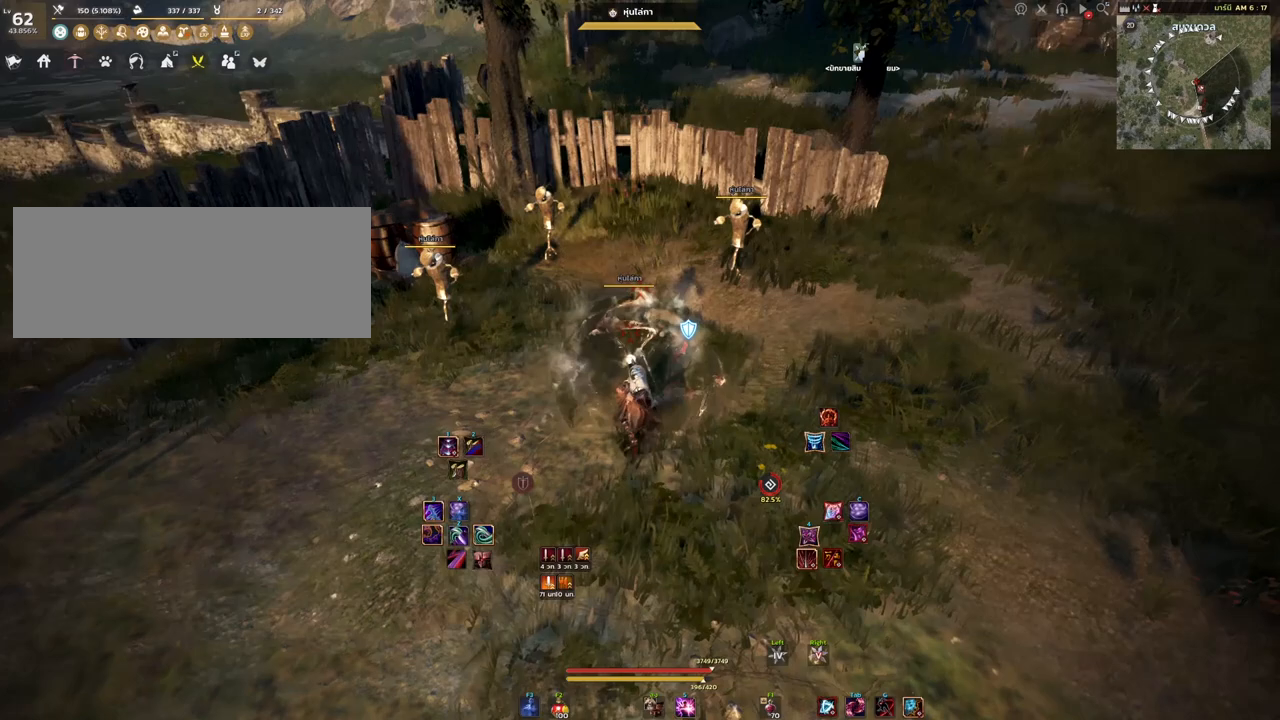
{"keys": ["space"], "mouse": [], "events": [[383, "space", "down"]]}
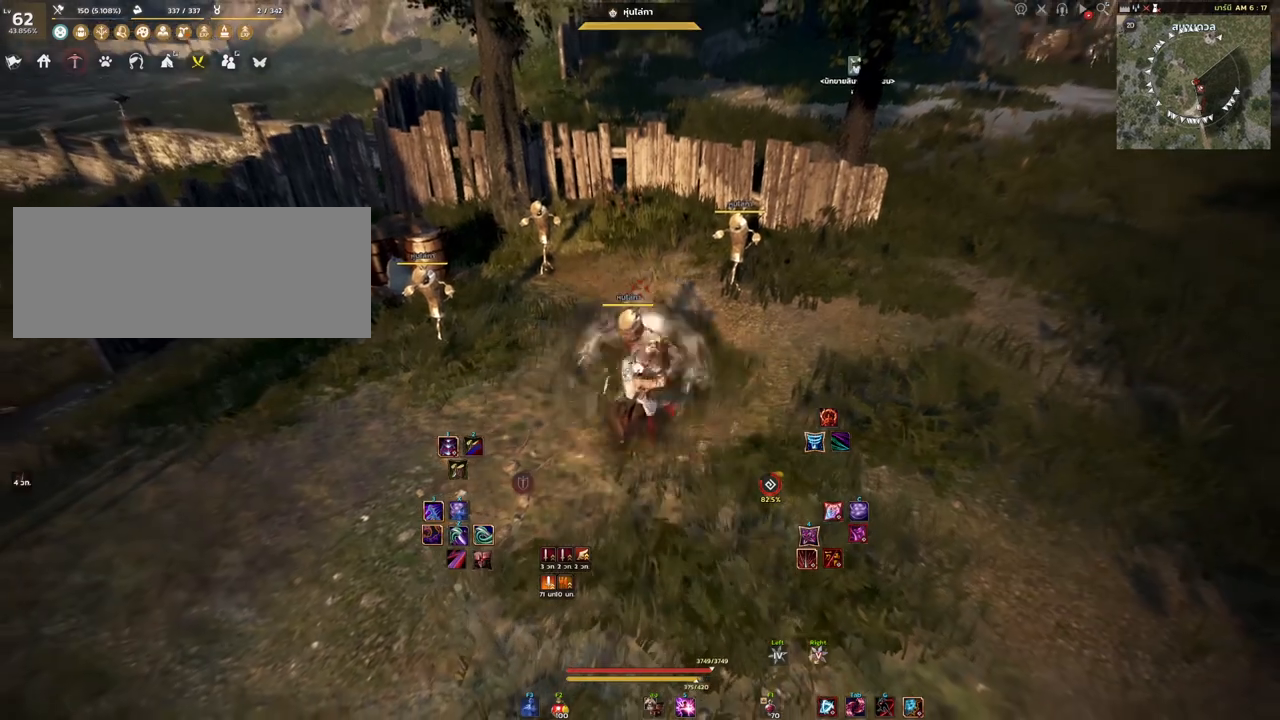
{"keys": [], "mouse": [], "events": [[33, "space", "up"]]}
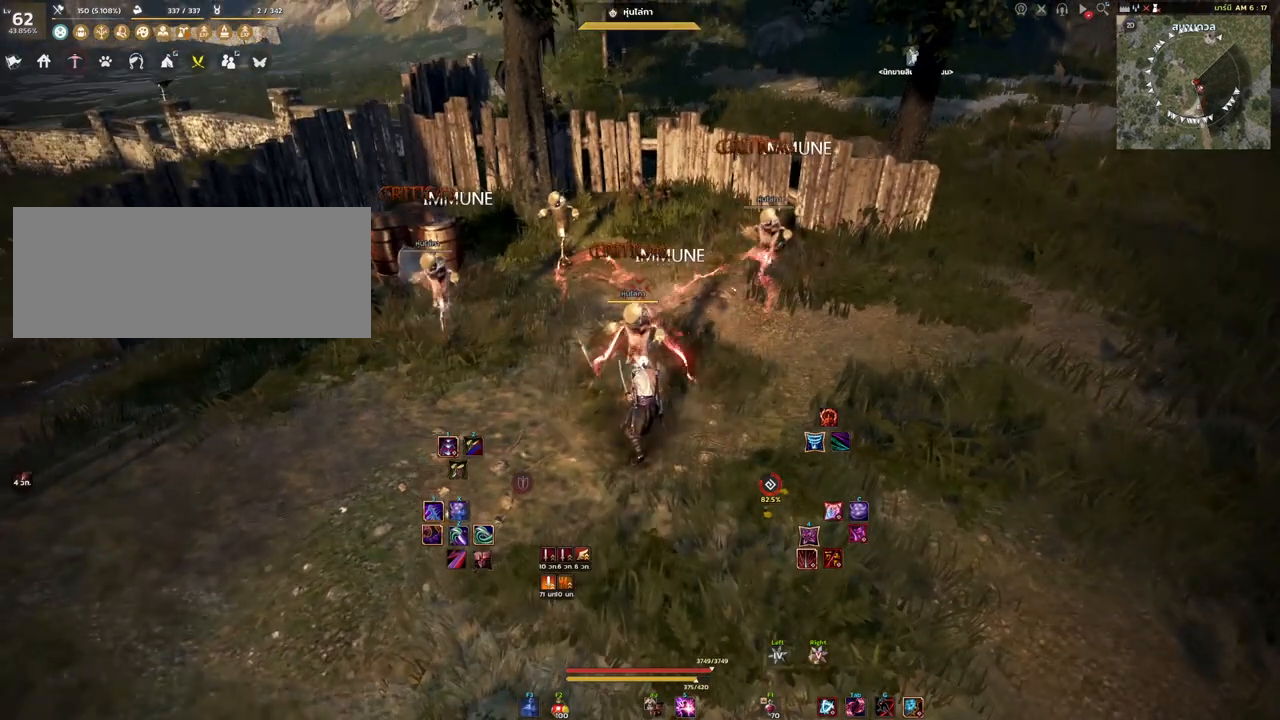
{"keys": ["shift"], "mouse": [], "events": [[17, "shift", "down"]]}
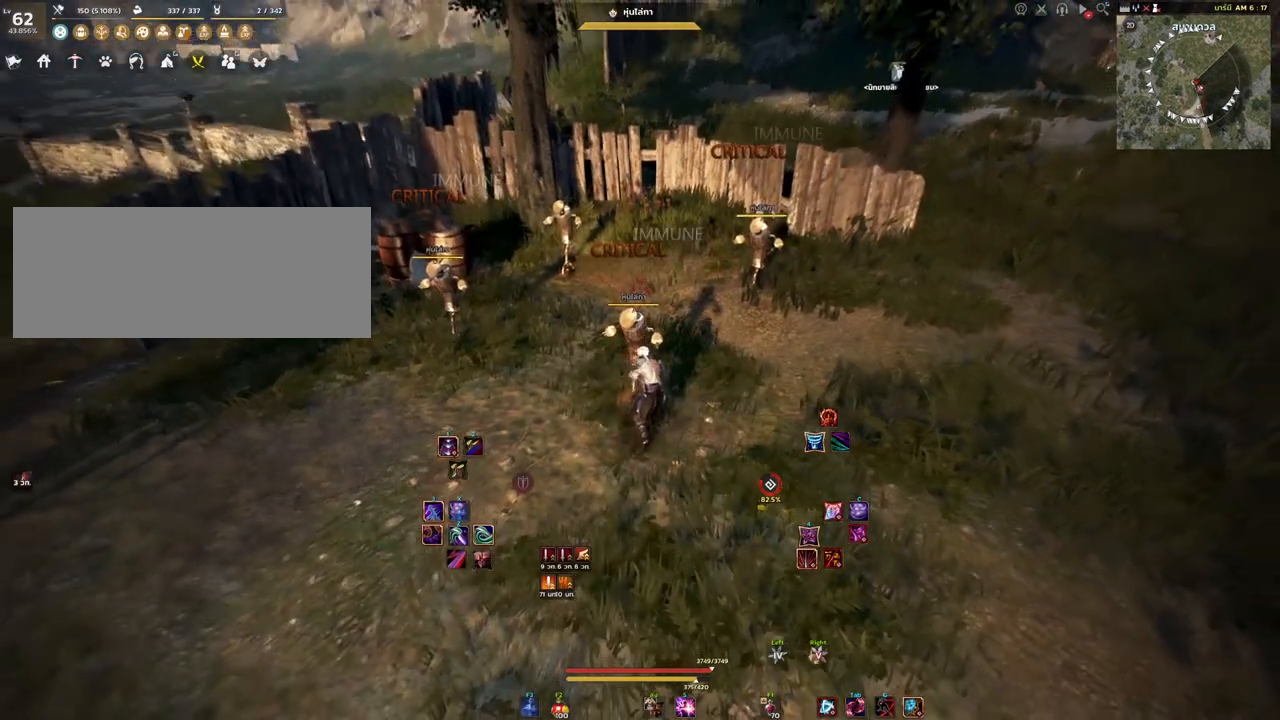
{"keys": ["shift"], "mouse": [], "events": [[200, "mouse_left", "down"], [350, "mouse_left", "up"]]}
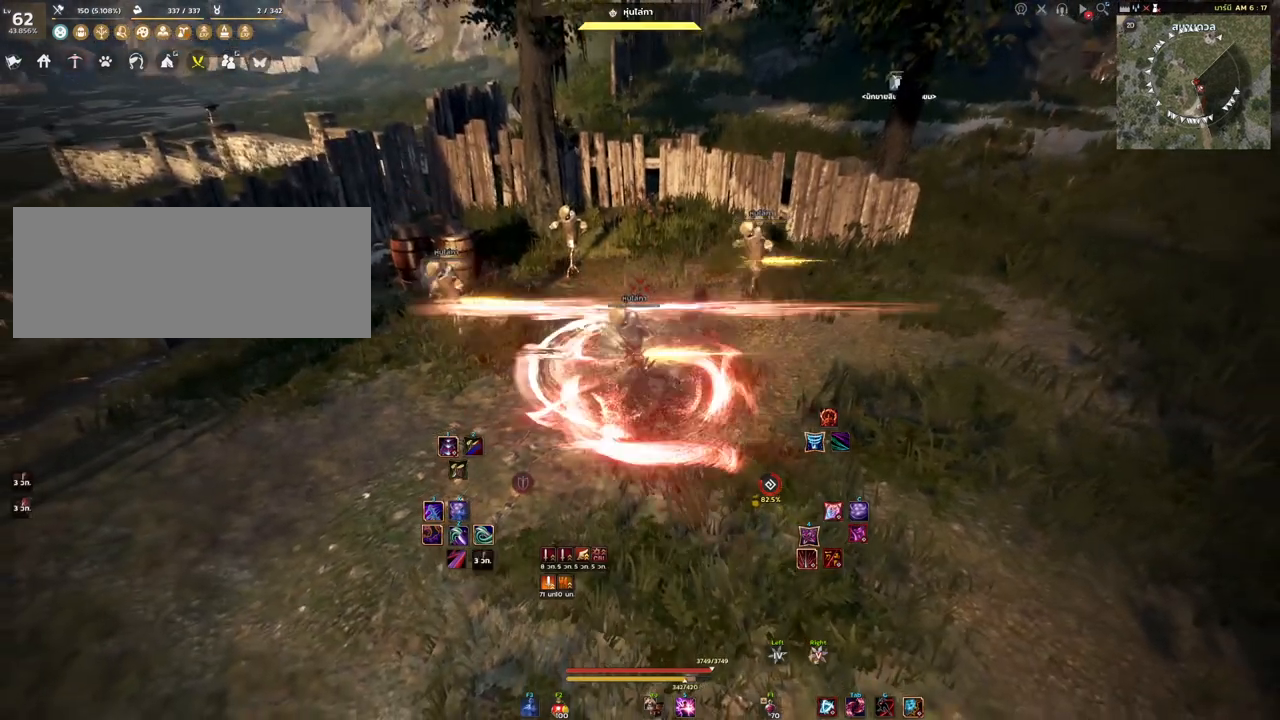
{"keys": ["shift"], "mouse": [], "events": []}
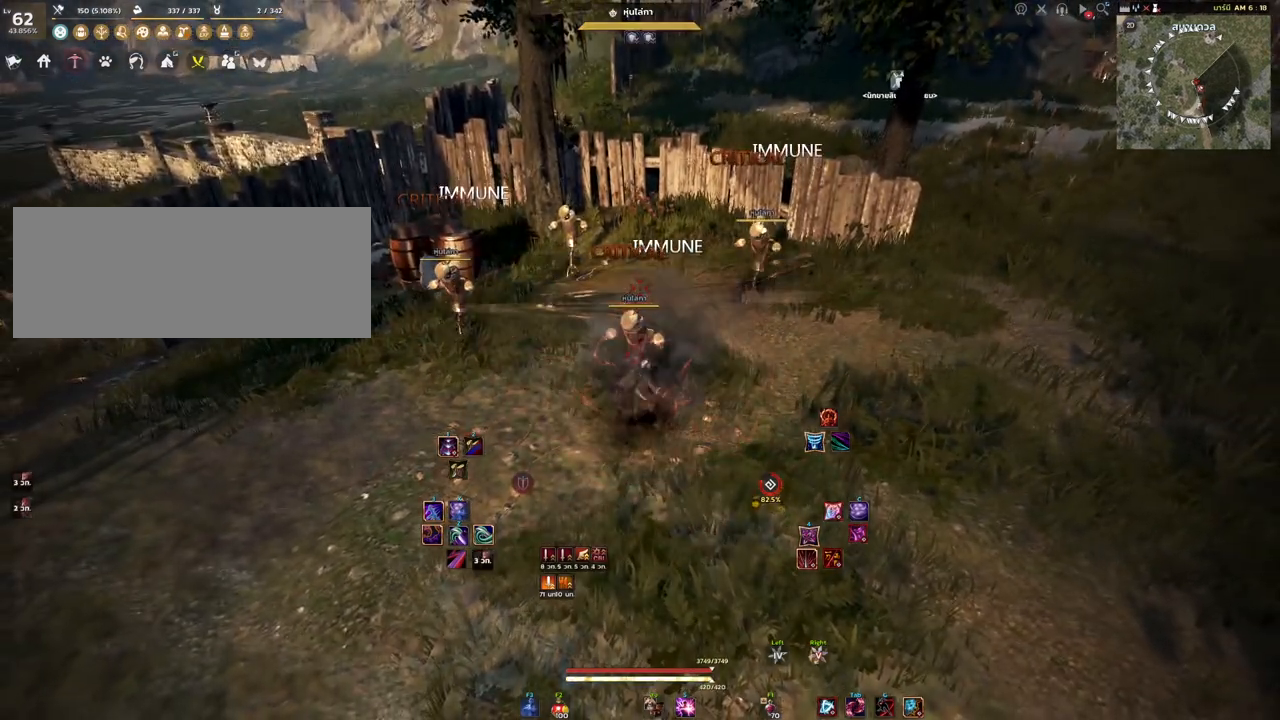
{"keys": ["shift"], "mouse": [], "events": []}
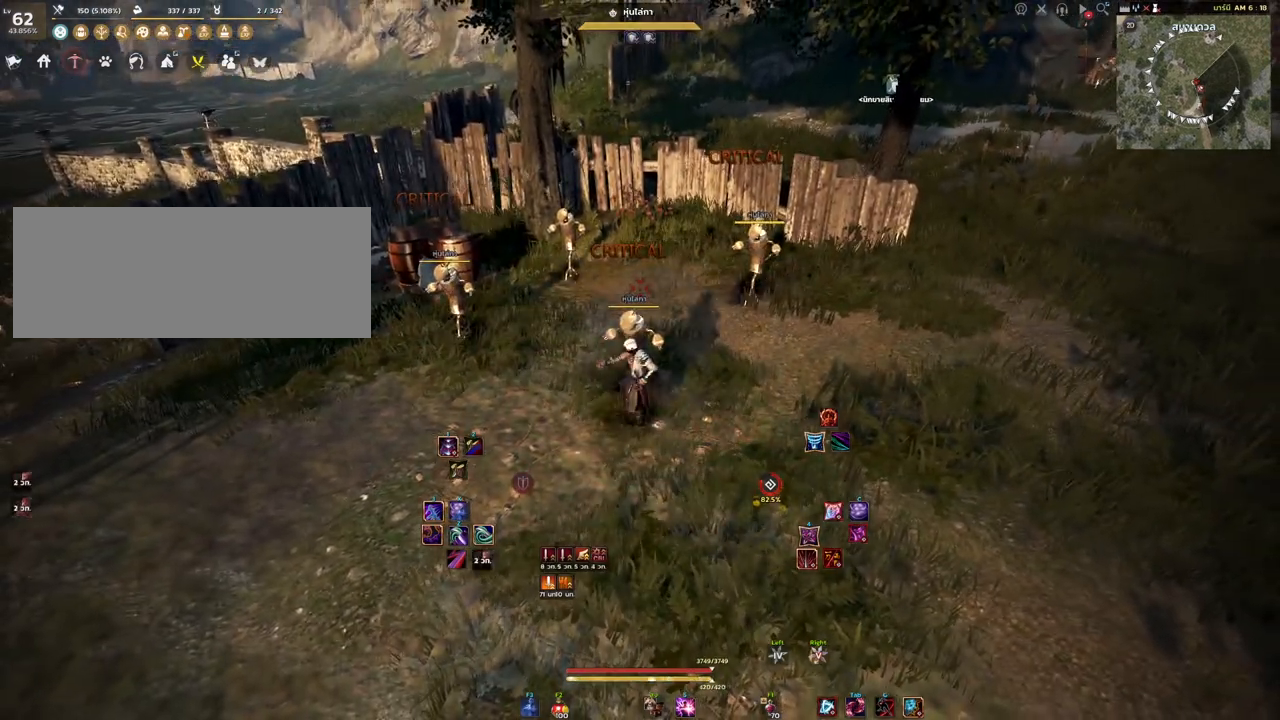
{"keys": ["shift"], "mouse": [], "events": []}
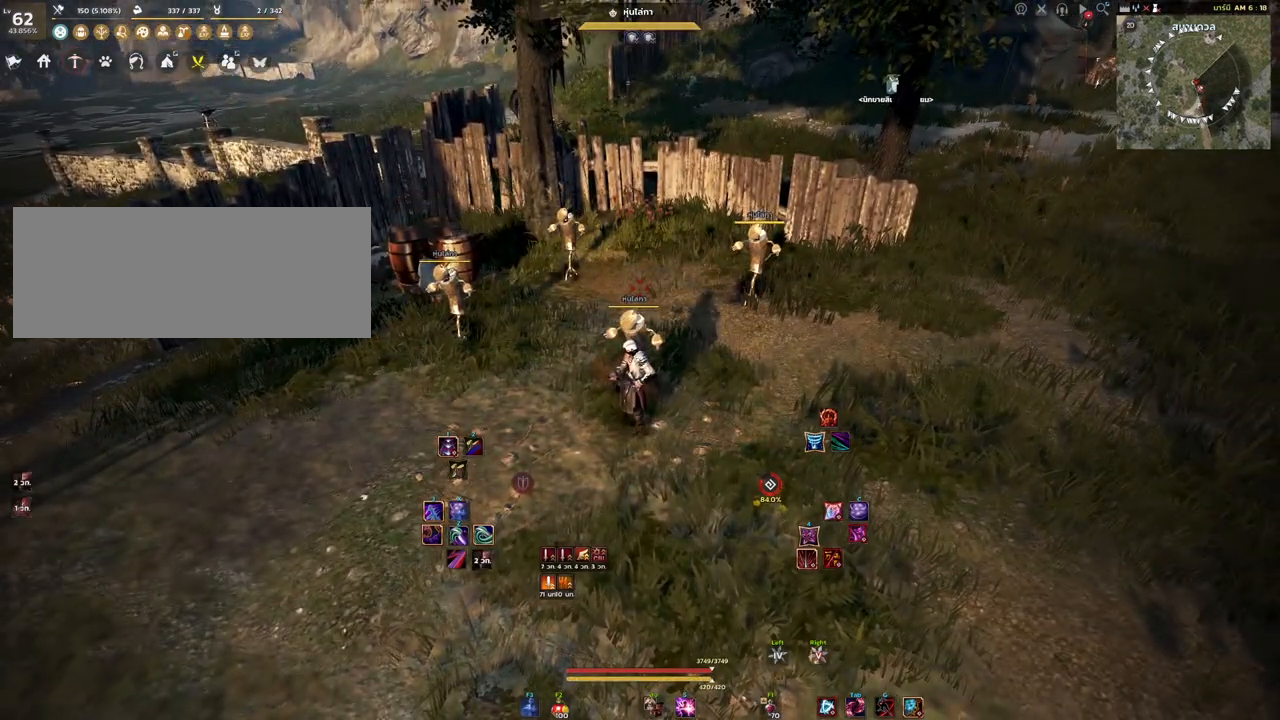
{"keys": ["shift"], "mouse": [], "events": []}
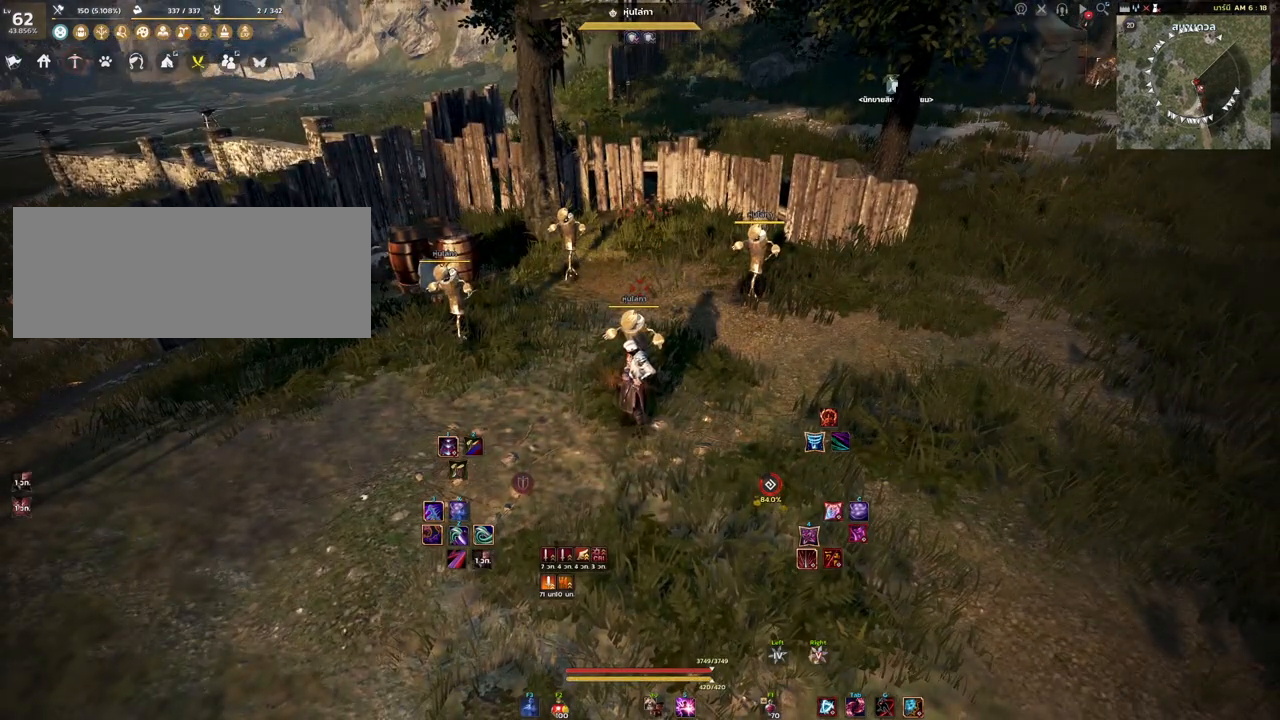
{"keys": ["shift"], "mouse": [], "events": []}
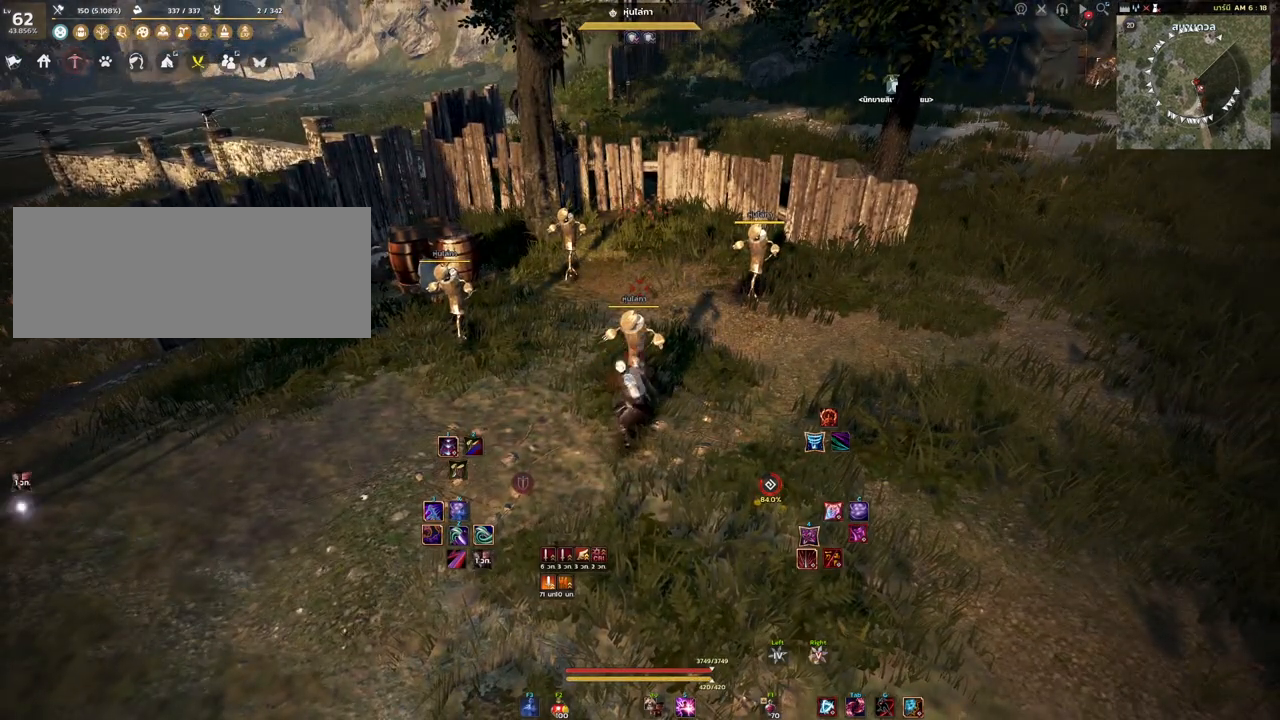
{"keys": ["shift"], "mouse": [], "events": []}
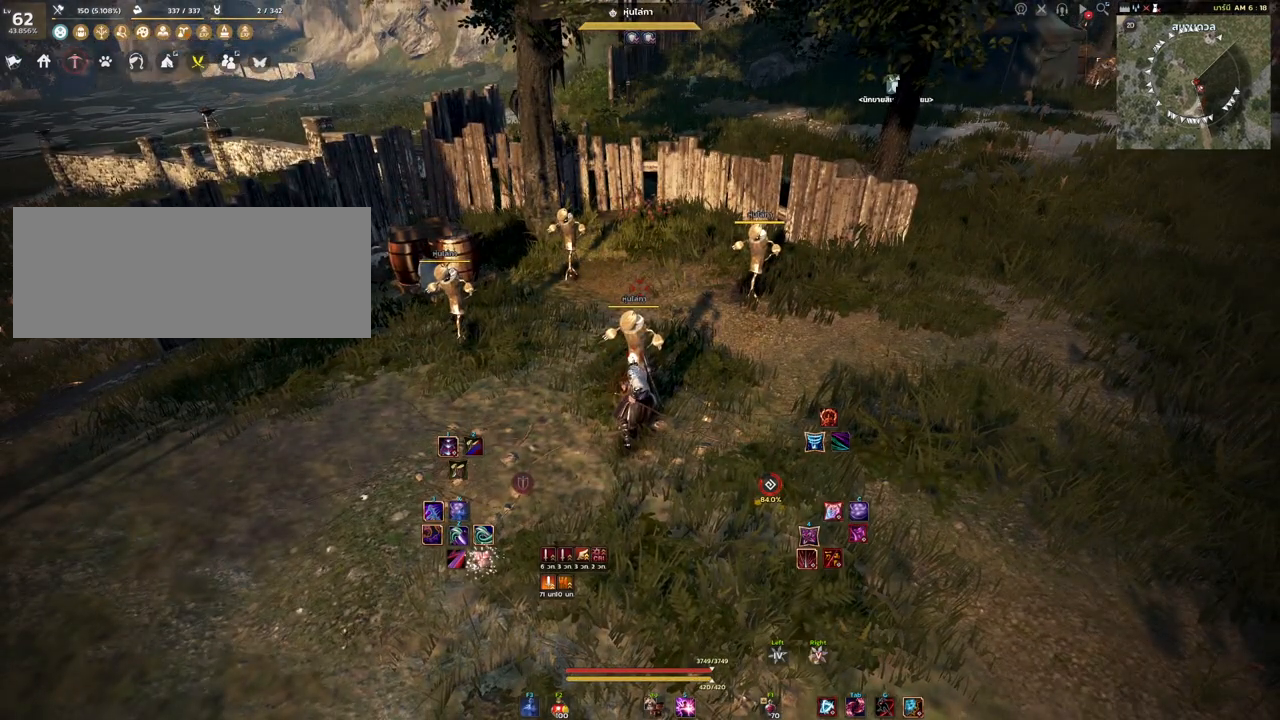
{"keys": ["shift"], "mouse": [], "events": []}